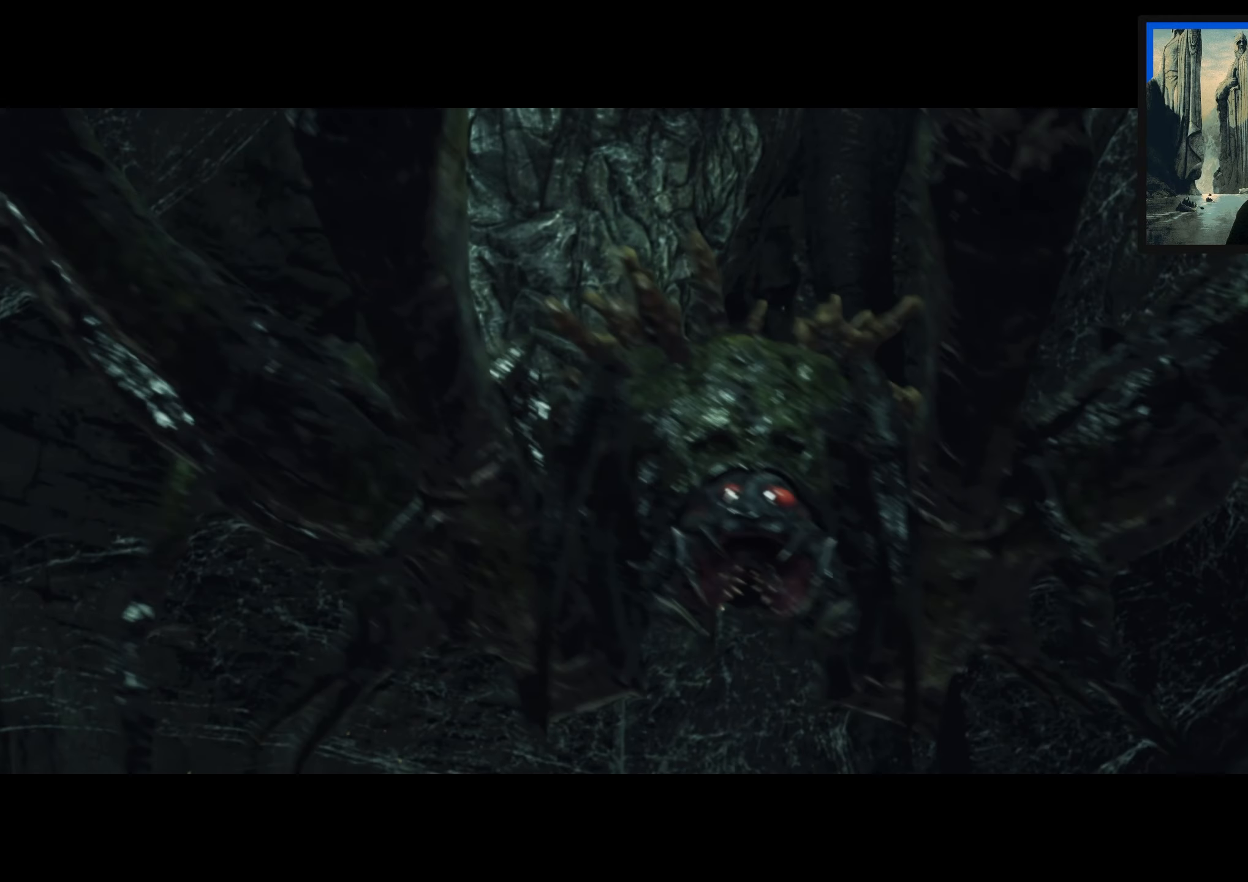
Gameplay with a controller (Xbox layout); each line is a JSON object with the inputs held at the frame after it. "events" lists button and stick changes between this image and that frame as [ms after this image, input, new state], when the widget could be followed in between.
{"buttons": [], "left_stick": "center", "right_stick": "center", "events": [[150, "right_stick", "right"], [250, "right_stick", "up-right"], [350, "right_stick", "center"]]}
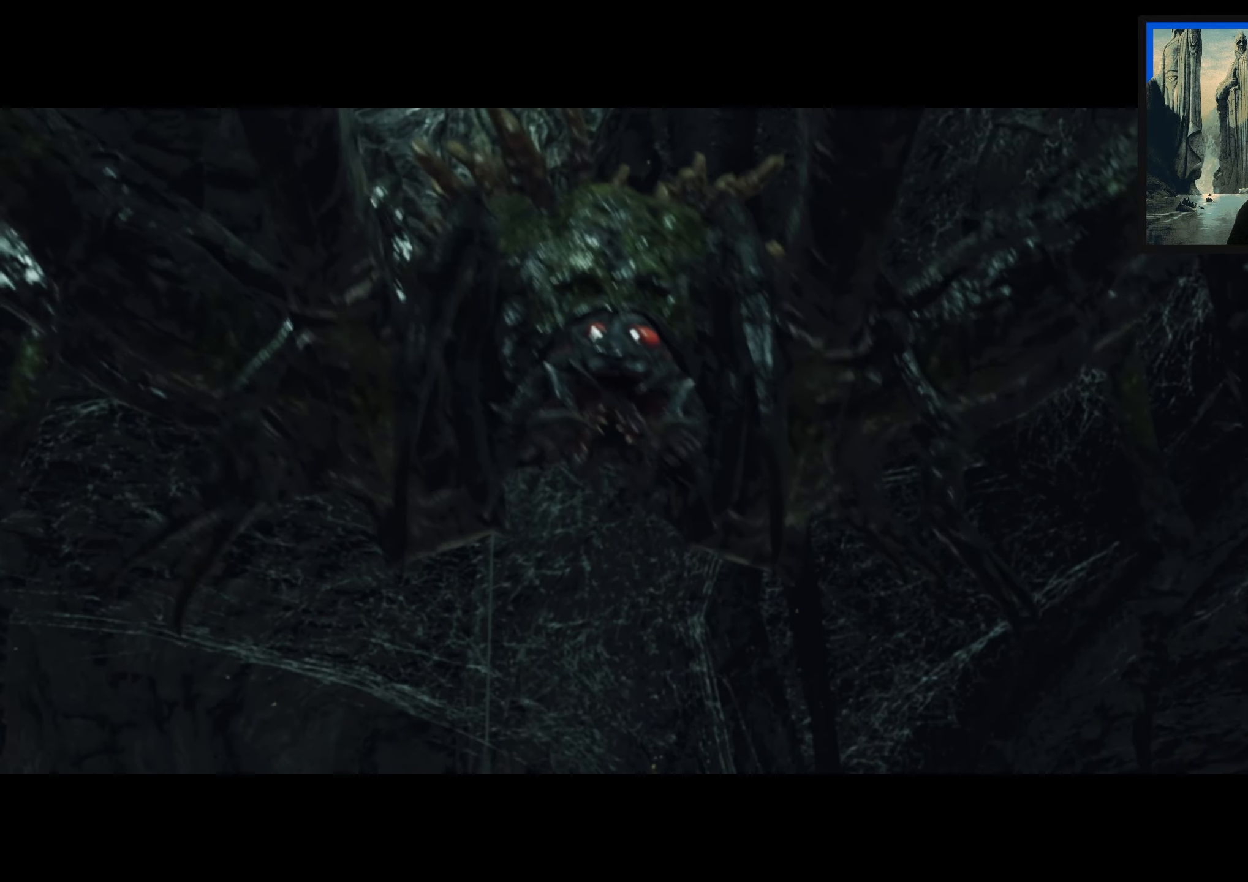
{"buttons": [], "left_stick": "center", "right_stick": "center", "events": []}
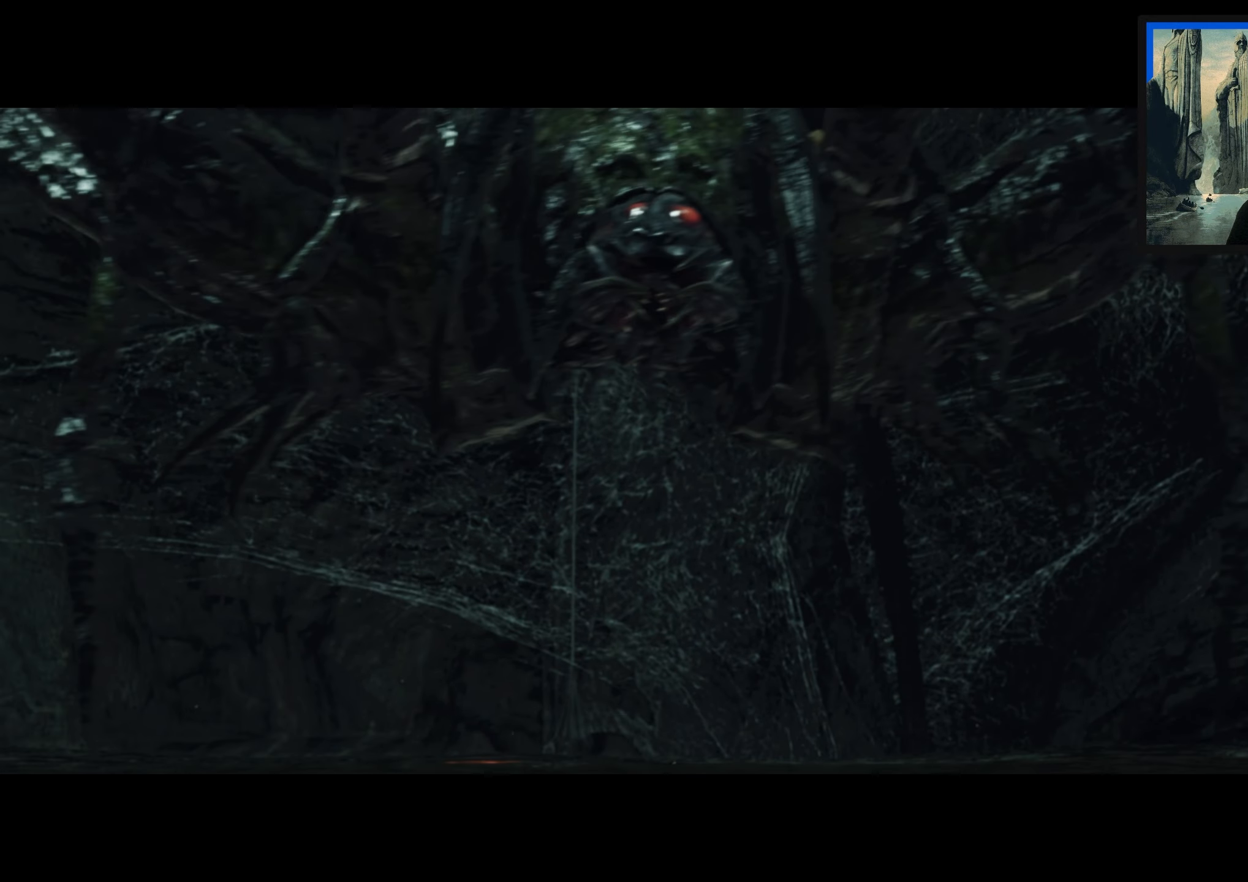
{"buttons": [], "left_stick": "center", "right_stick": "center", "events": [[16, "right_stick", "down"], [216, "right_stick", "center"]]}
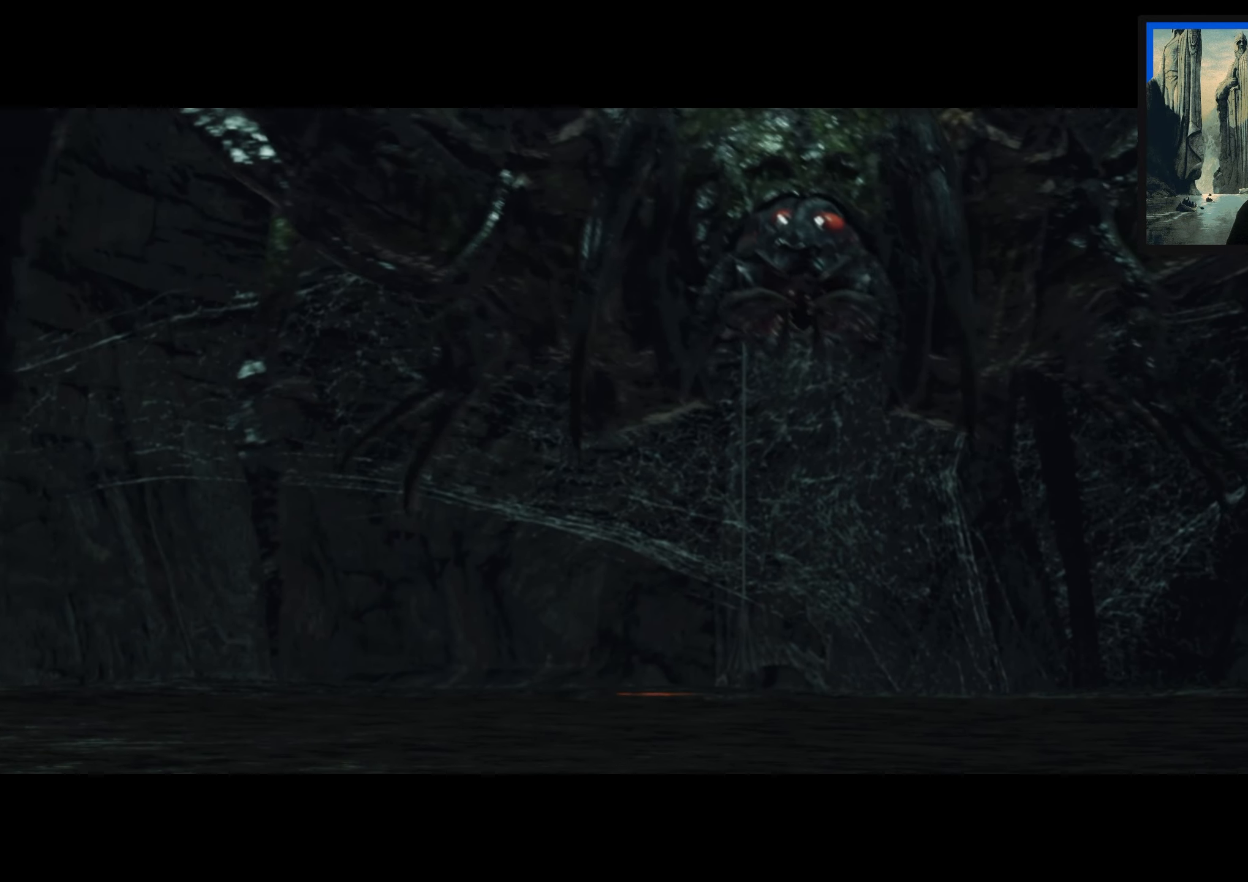
{"buttons": [], "left_stick": "up", "right_stick": "center", "events": [[466, "left_stick", "up"]]}
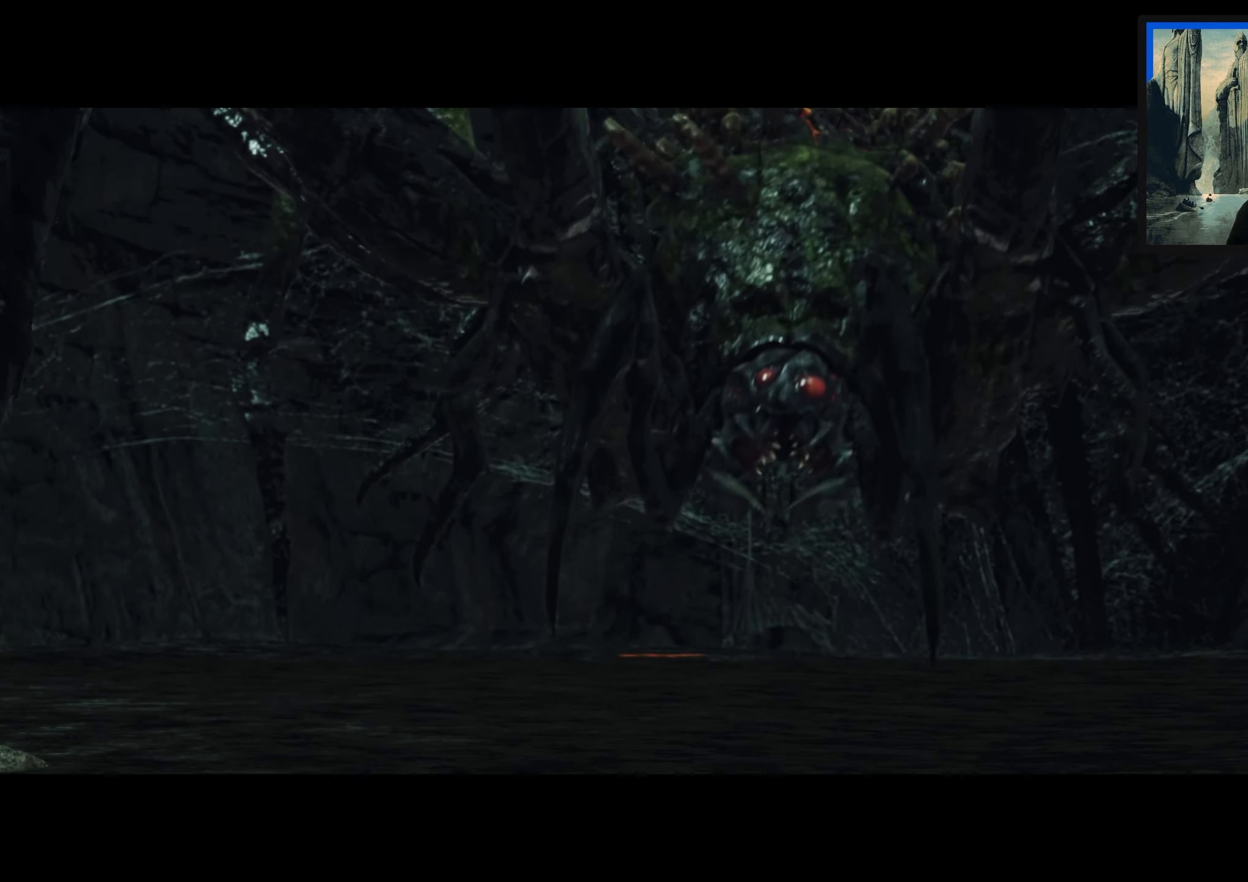
{"buttons": [], "left_stick": "up", "right_stick": "center", "events": []}
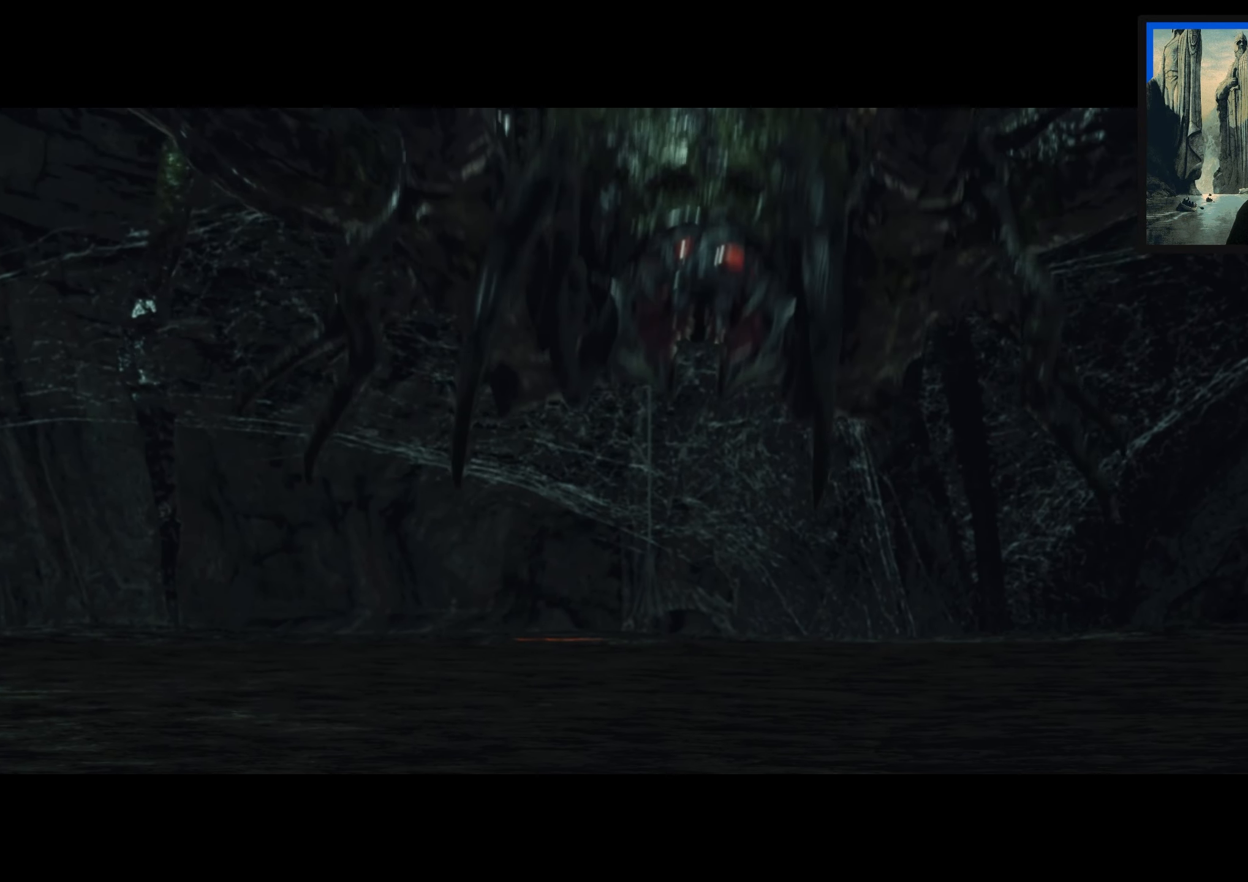
{"buttons": [], "left_stick": "center", "right_stick": "center", "events": [[250, "left_stick", "center"]]}
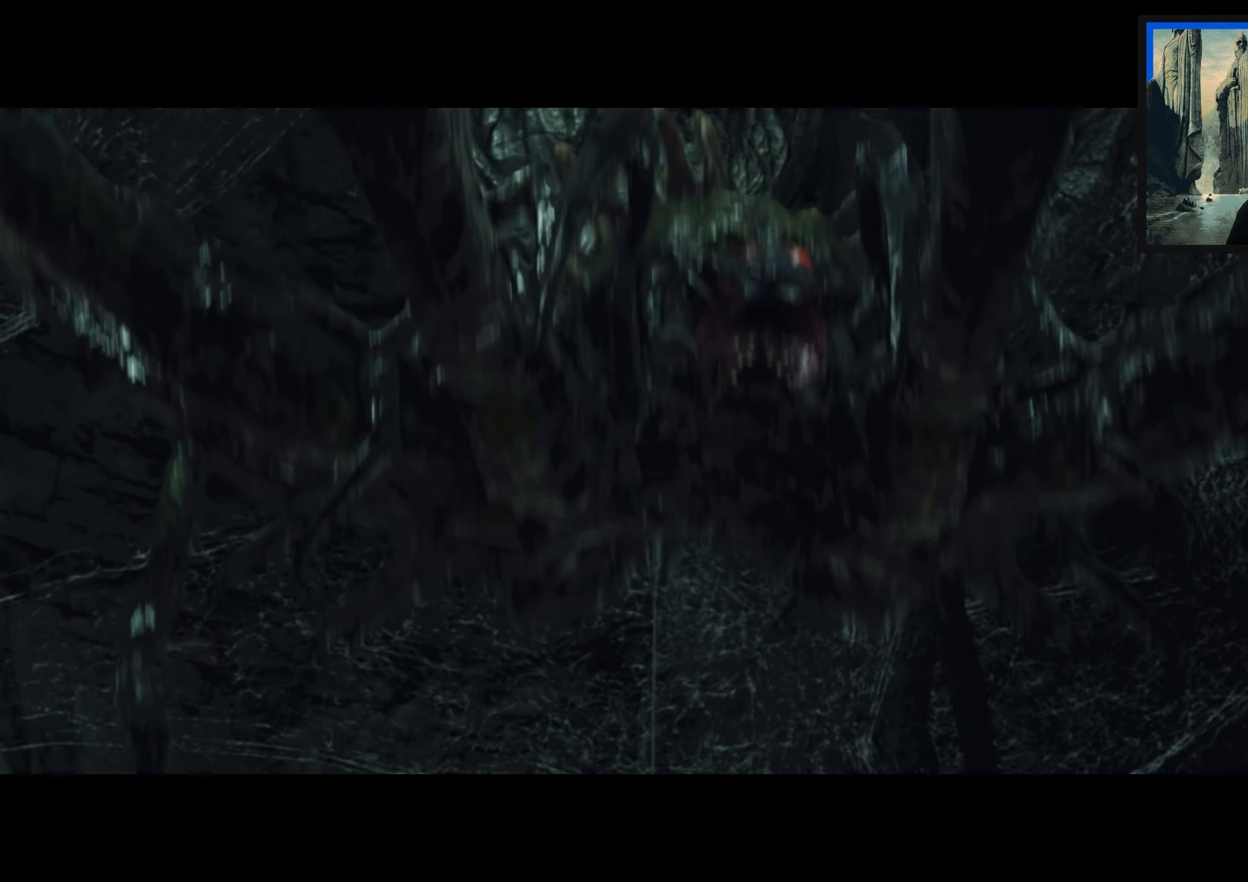
{"buttons": [], "left_stick": "up", "right_stick": "center", "events": [[83, "left_stick", "up"]]}
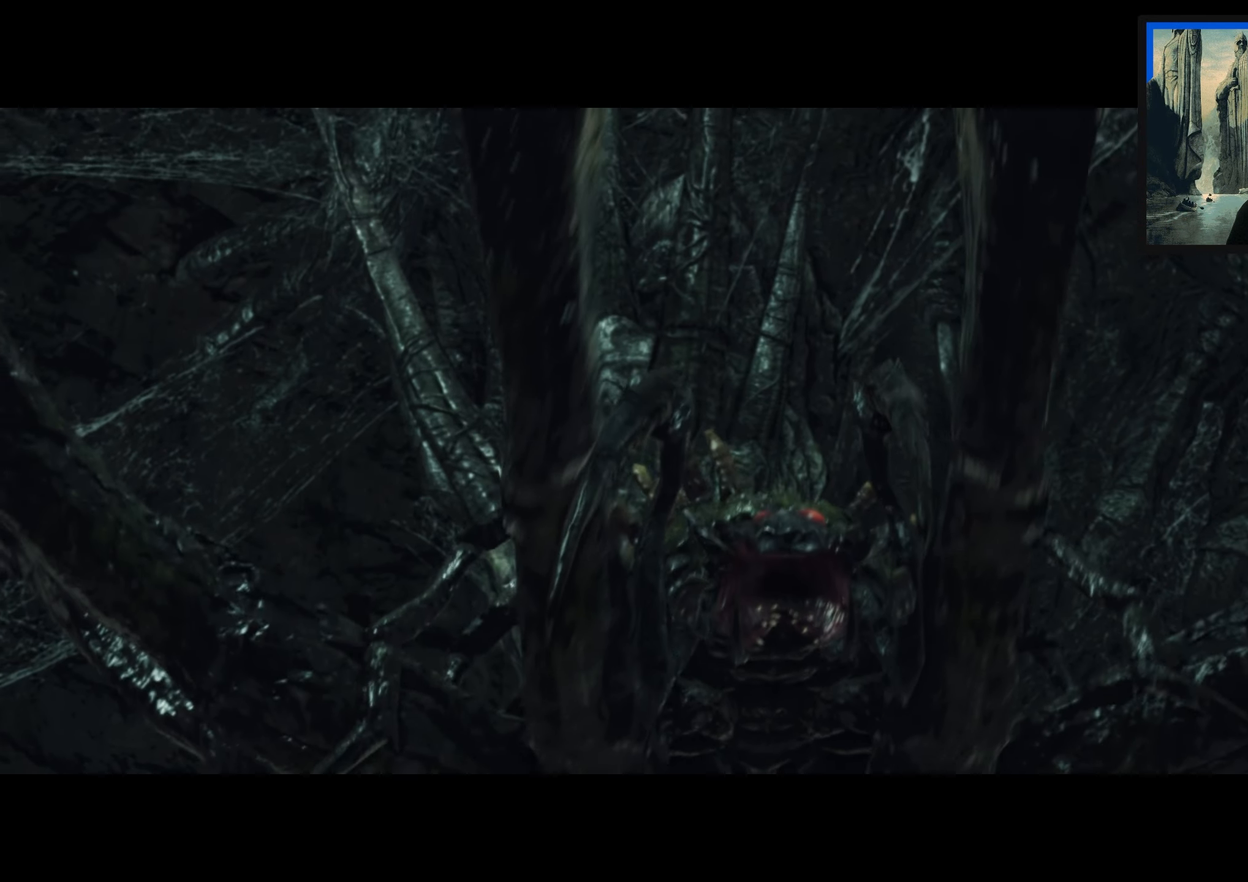
{"buttons": [], "left_stick": "center", "right_stick": "center", "events": [[200, "left_stick", "center"]]}
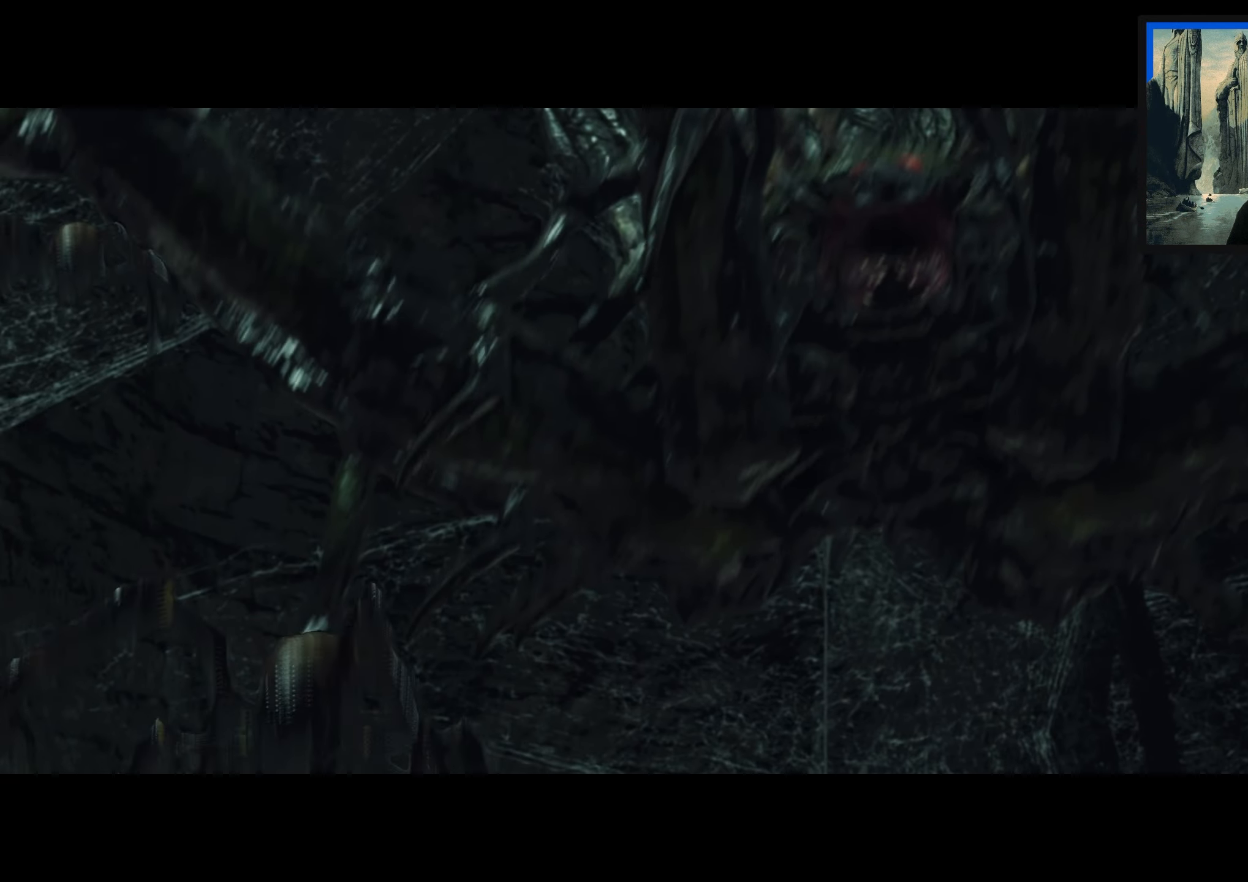
{"buttons": [], "left_stick": "center", "right_stick": "center", "events": [[33, "right_stick", "down"], [266, "right_stick", "center"]]}
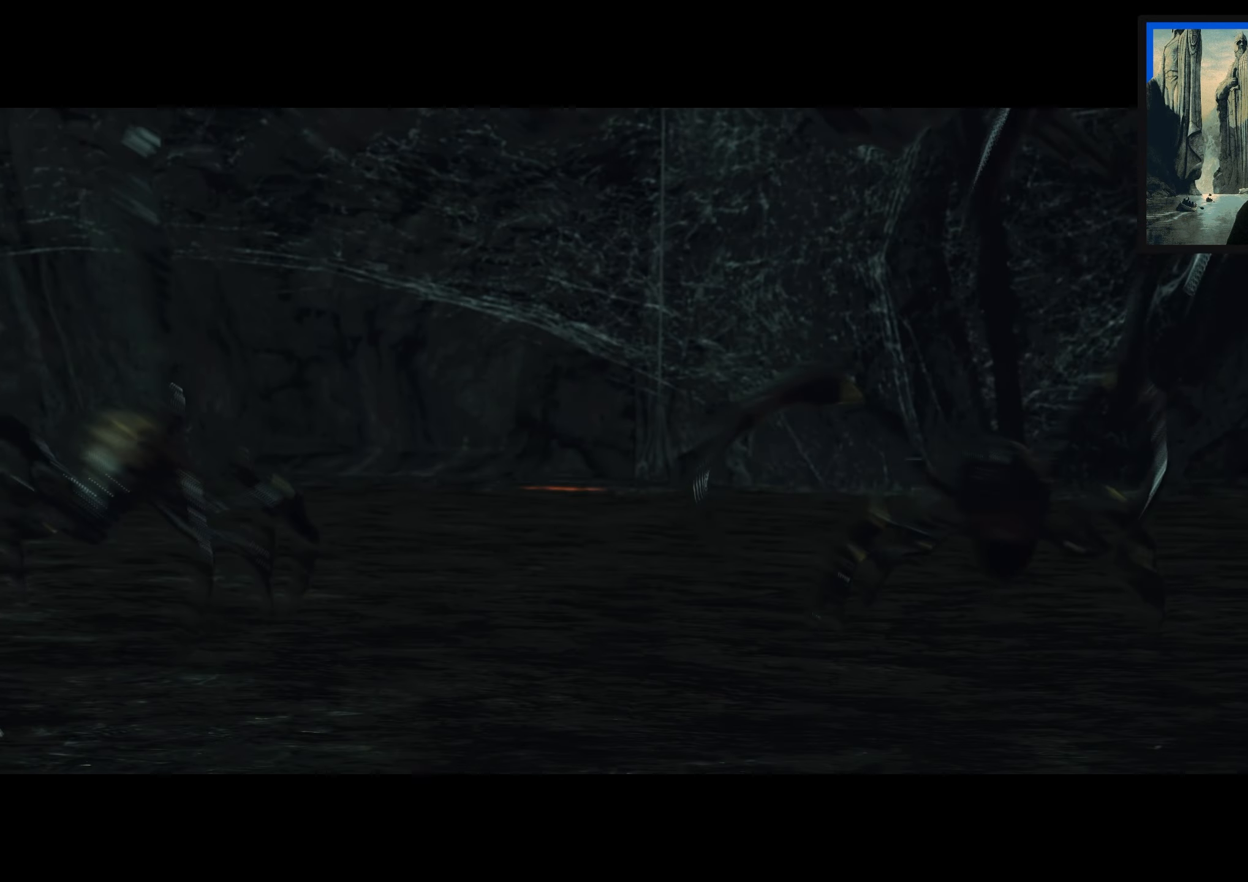
{"buttons": [], "left_stick": "center", "right_stick": "center", "events": []}
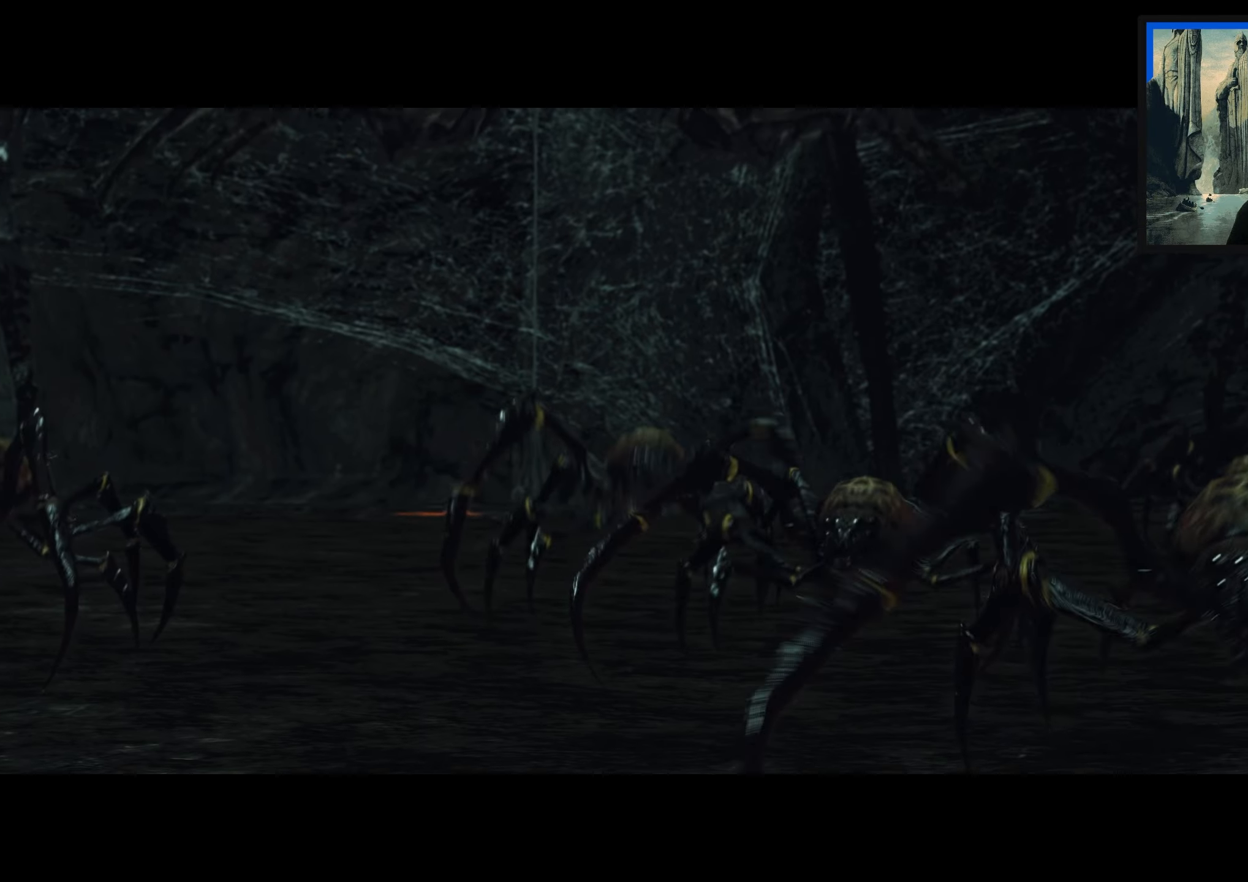
{"buttons": [], "left_stick": "center", "right_stick": "center", "events": []}
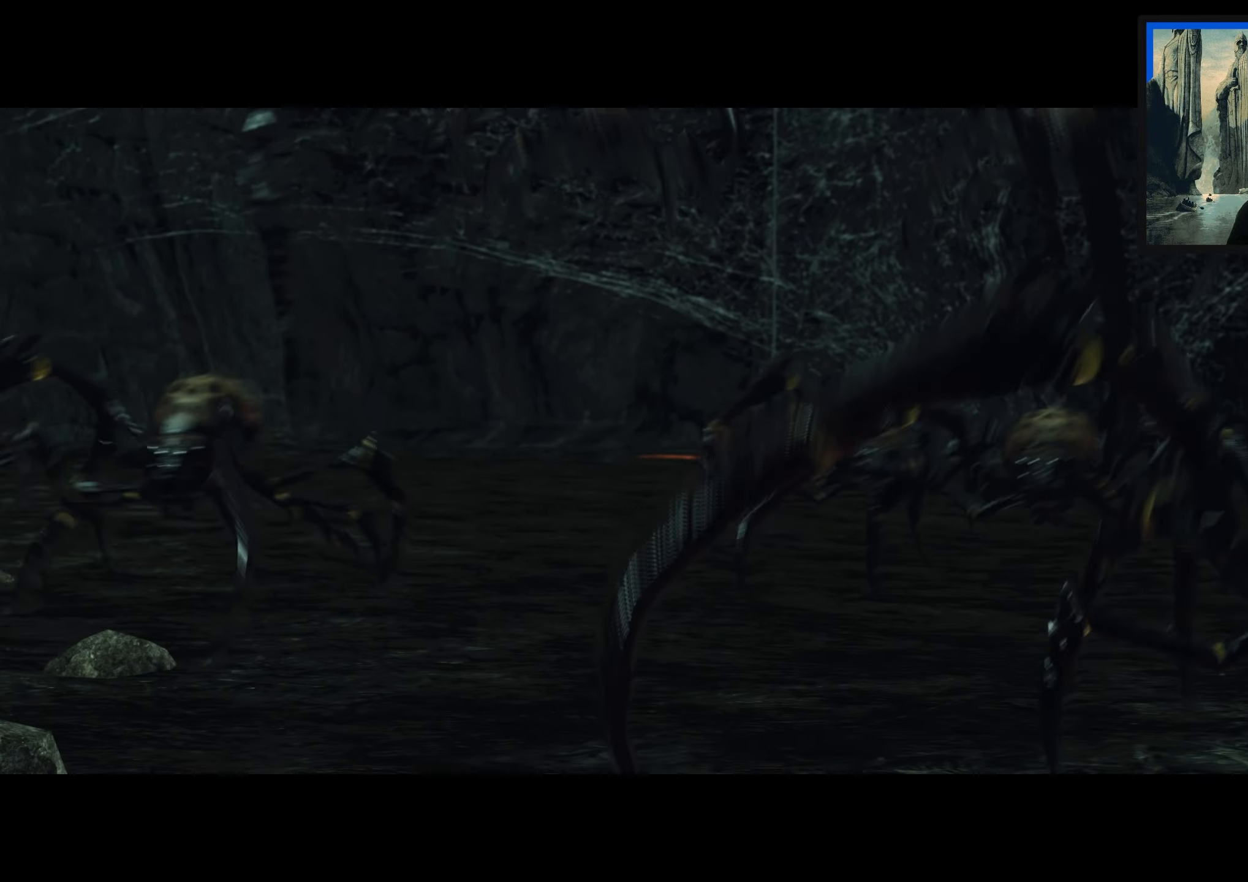
{"buttons": [], "left_stick": "up", "right_stick": "center", "events": [[300, "left_stick", "up"]]}
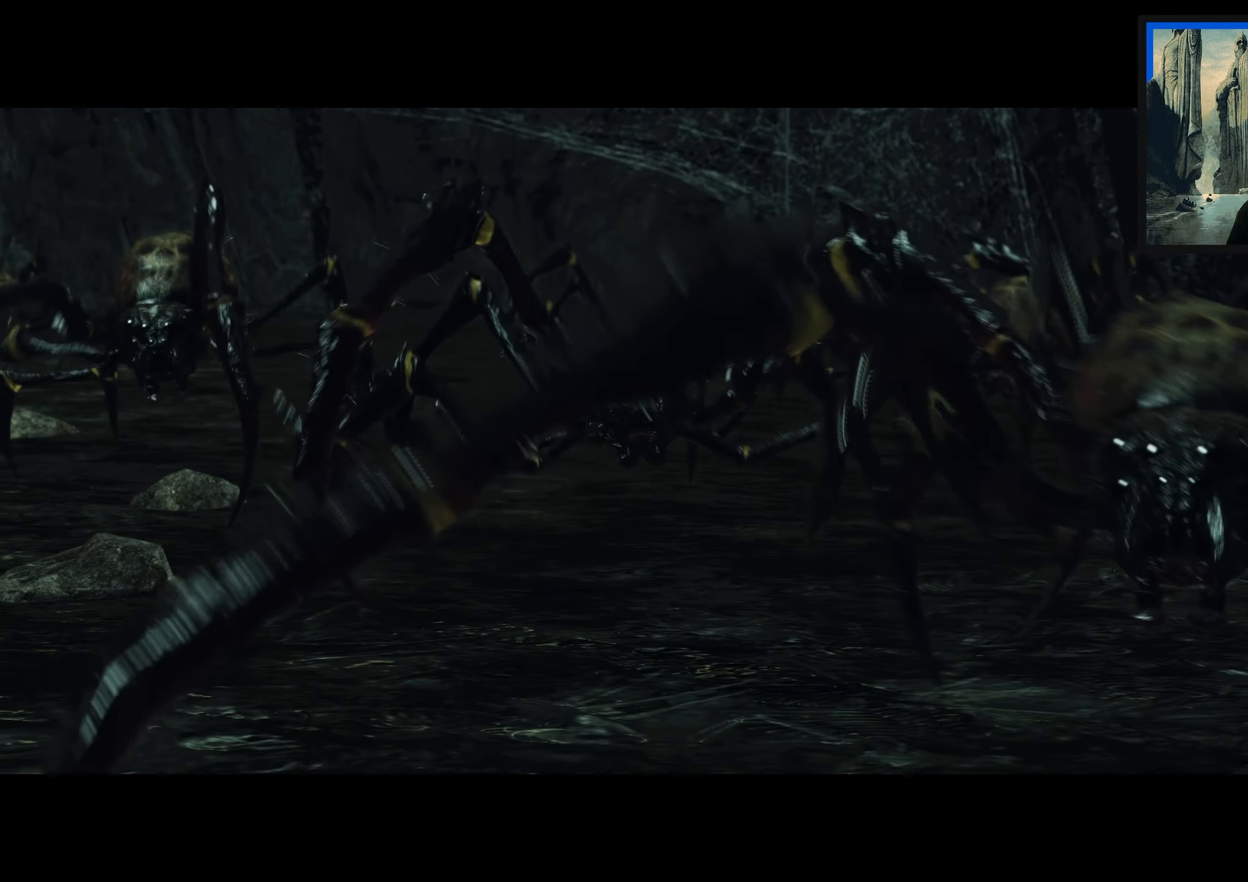
{"buttons": [], "left_stick": "up", "right_stick": "center", "events": []}
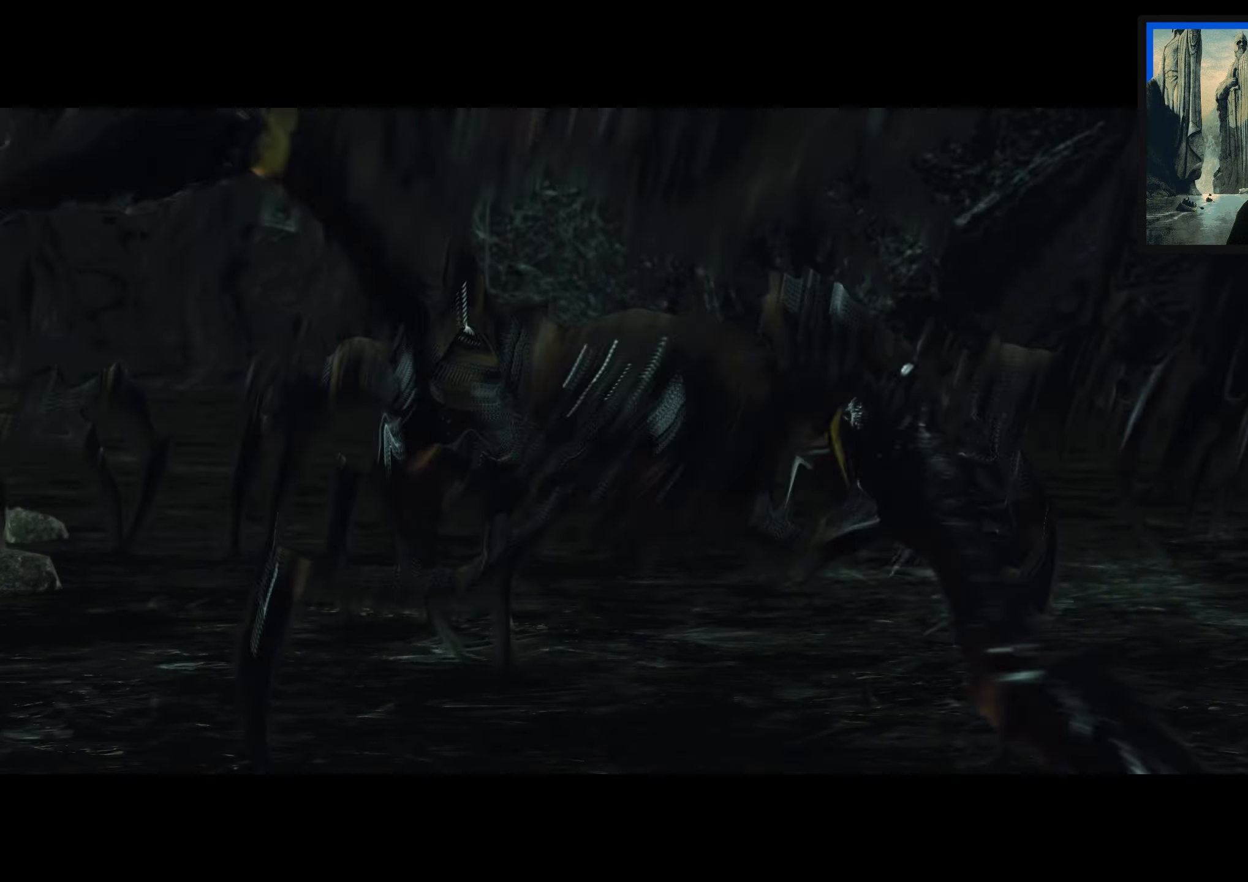
{"buttons": [], "left_stick": "up", "right_stick": "center", "events": []}
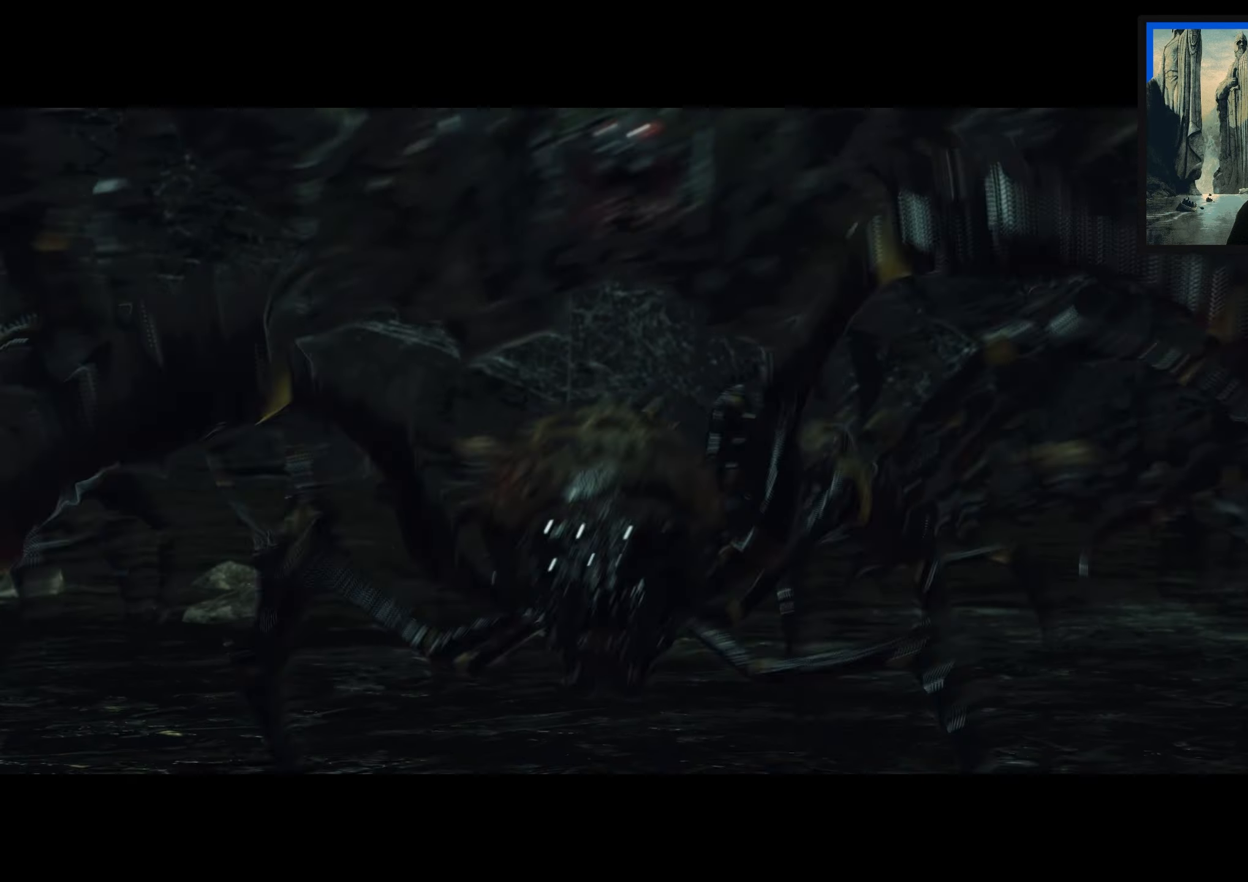
{"buttons": [], "left_stick": "center", "right_stick": "center", "events": [[217, "left_stick", "center"]]}
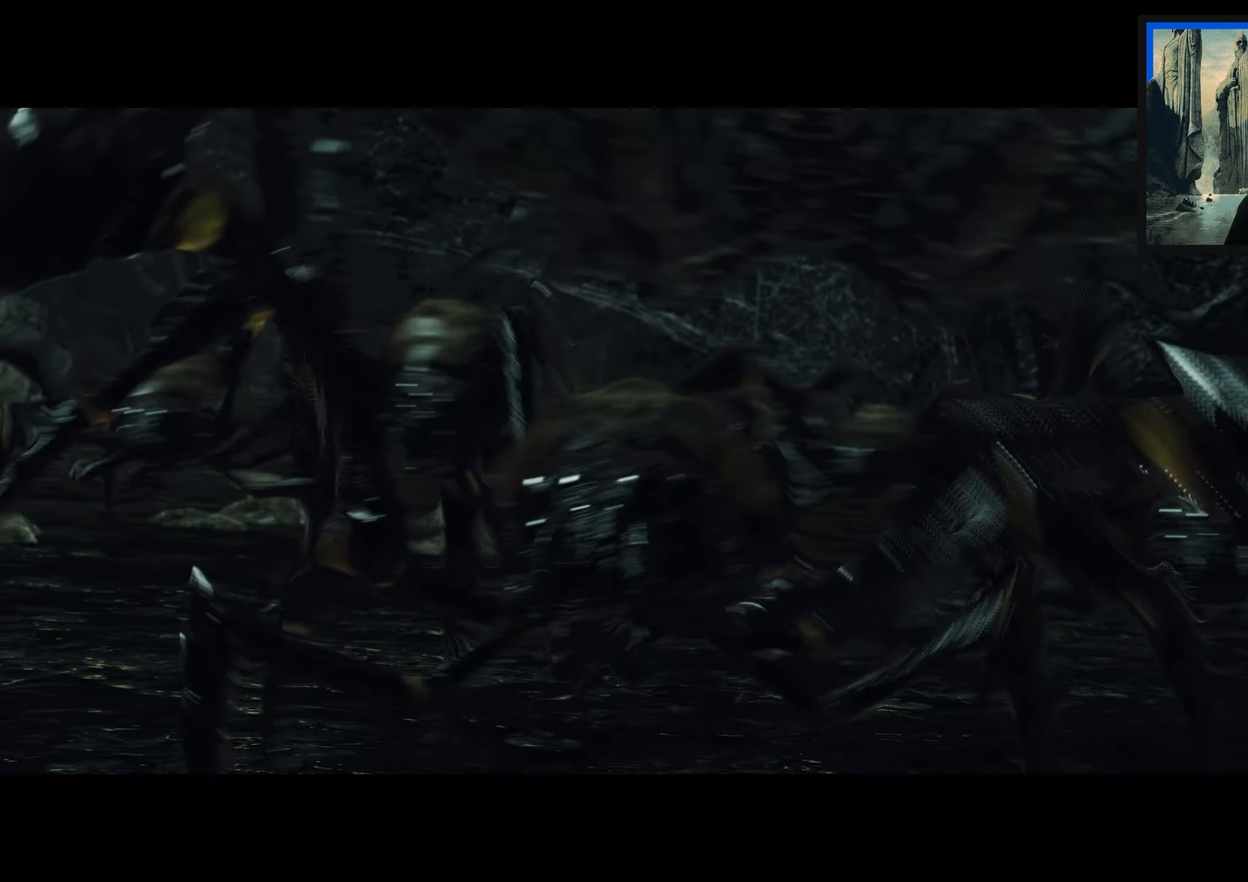
{"buttons": [], "left_stick": "center", "right_stick": "center", "events": []}
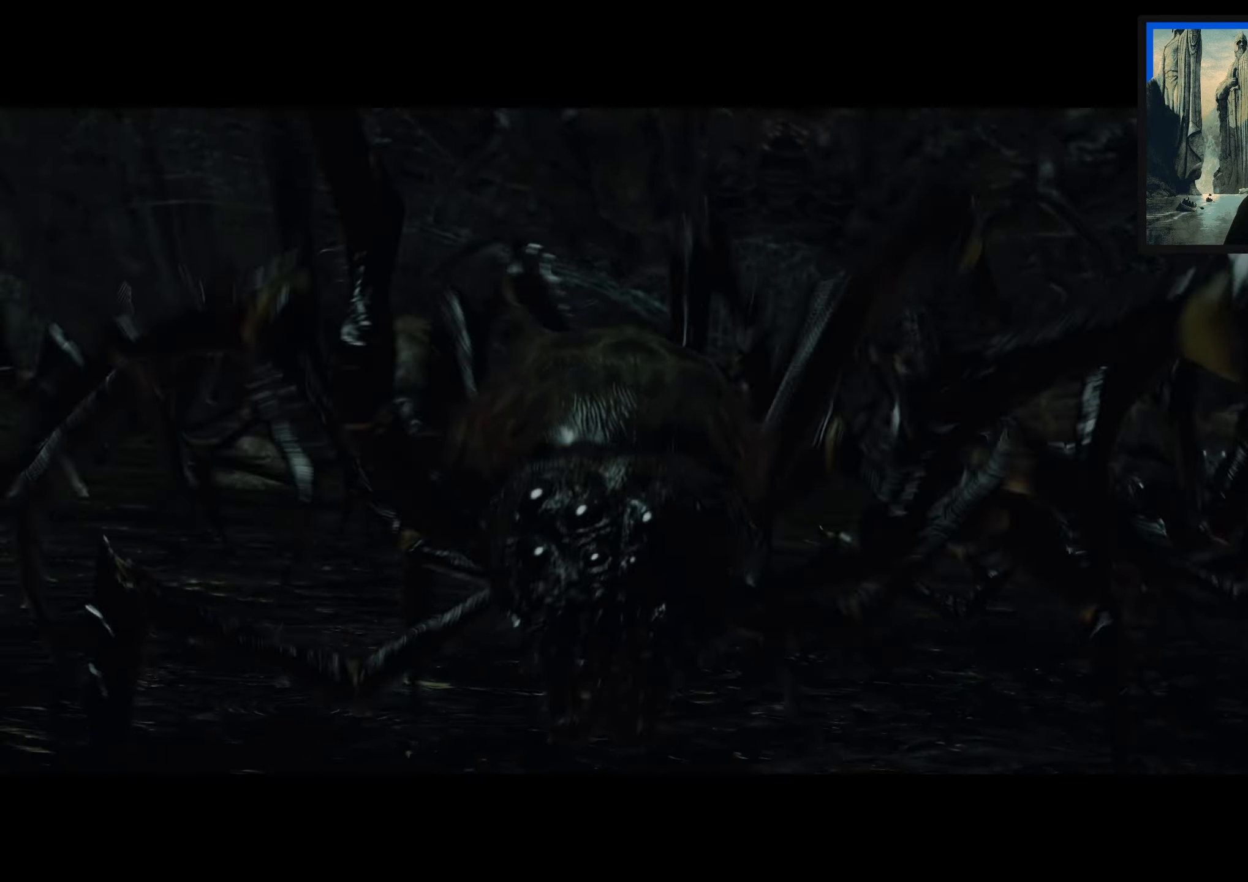
{"buttons": [], "left_stick": "center", "right_stick": "center", "events": []}
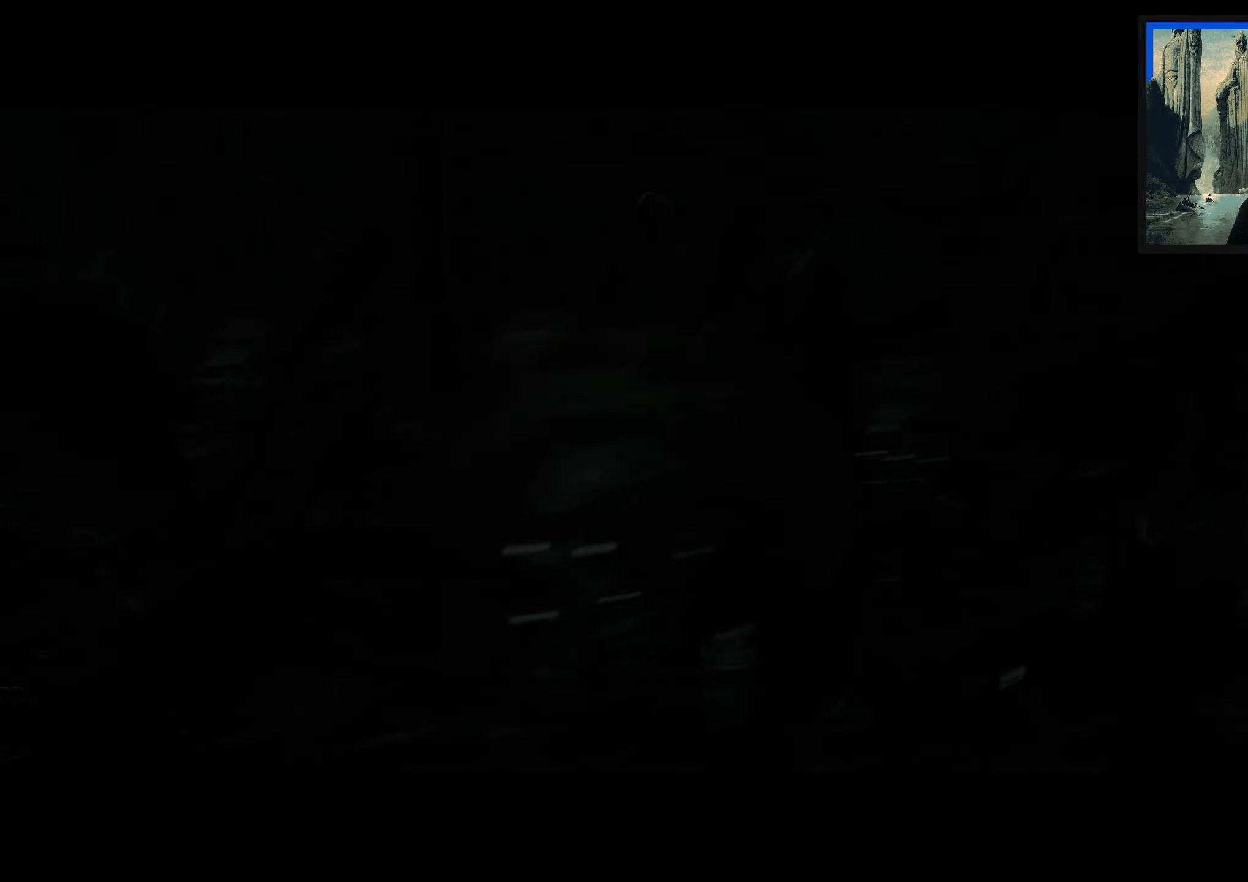
{"buttons": [], "left_stick": "center", "right_stick": "center", "events": []}
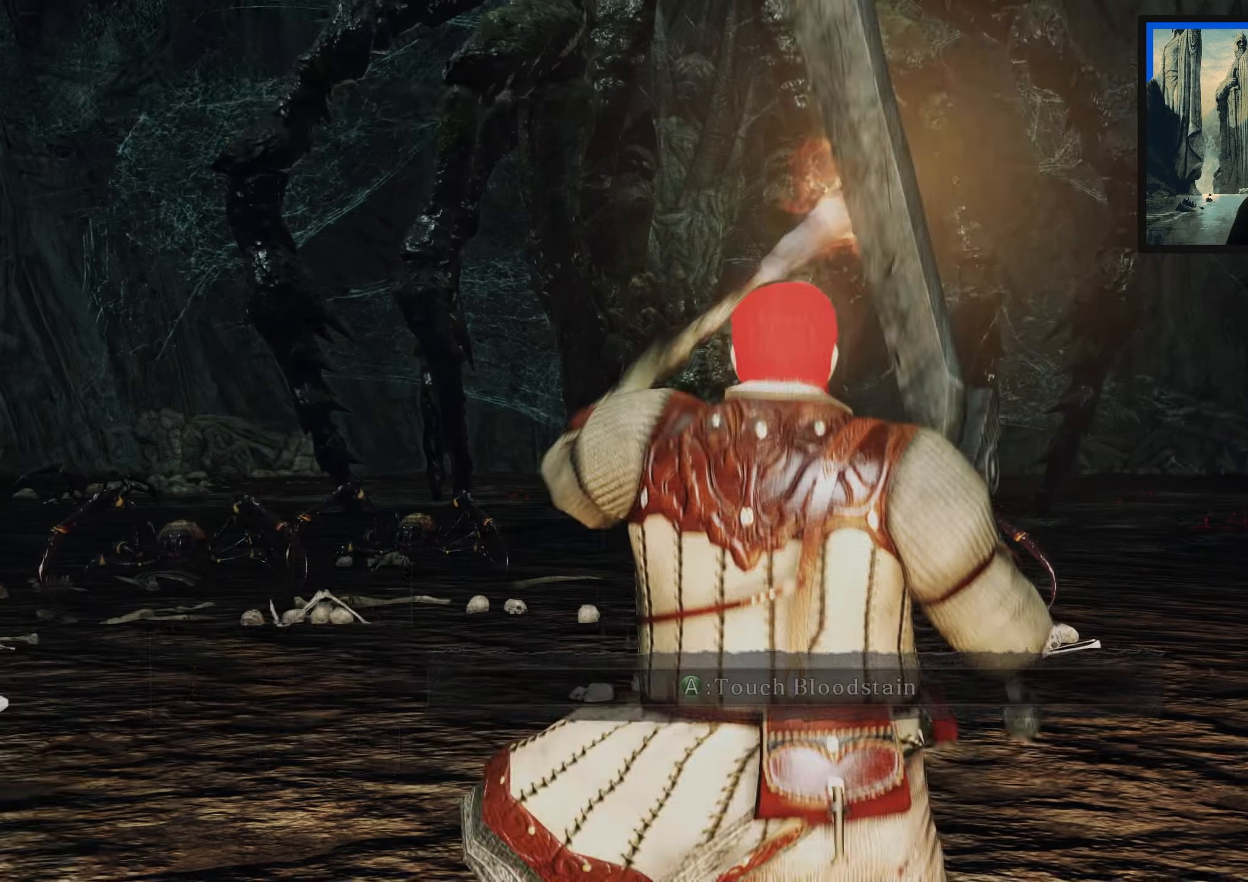
{"buttons": [], "left_stick": "center", "right_stick": "down", "events": [[417, "right_stick", "down"]]}
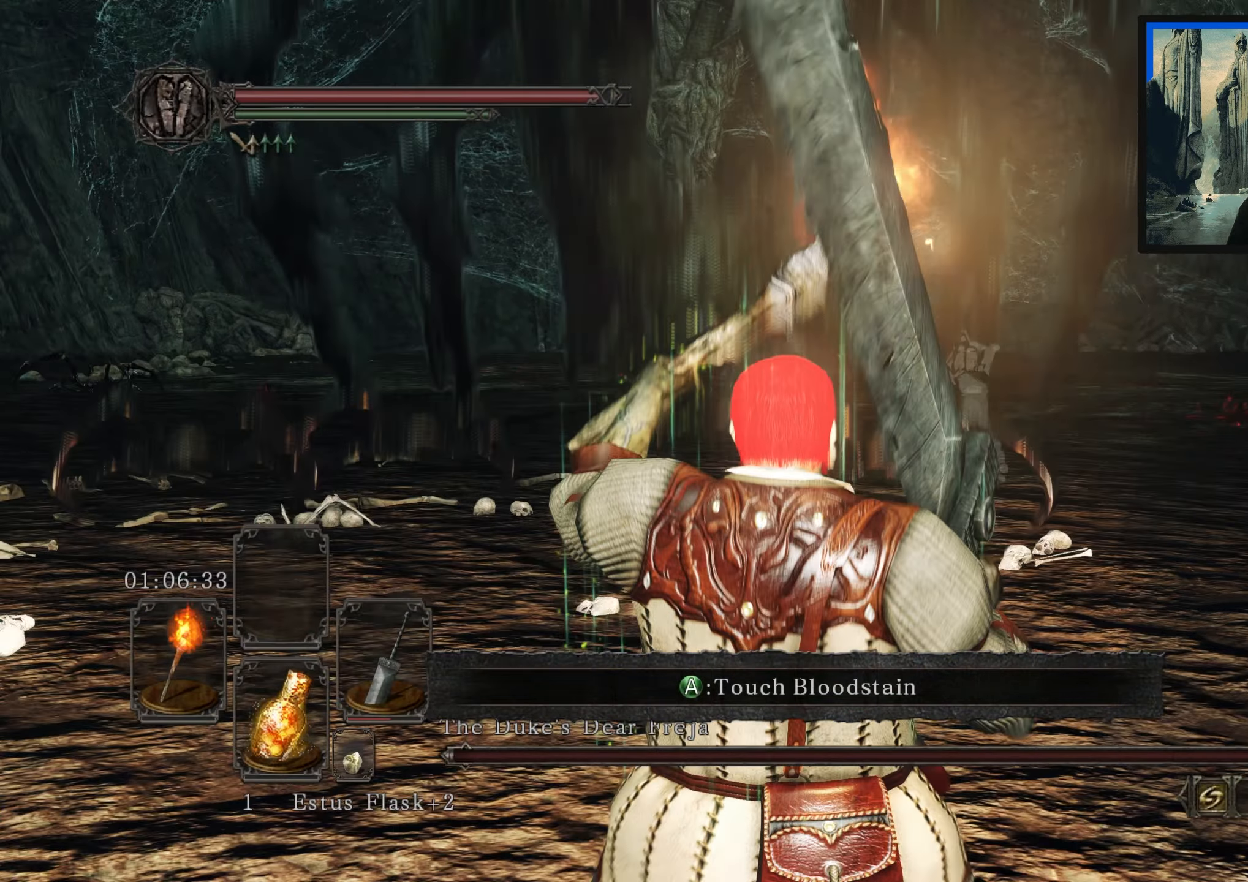
{"buttons": [], "left_stick": "up", "right_stick": "center", "events": [[150, "right_stick", "center"], [300, "left_stick", "up-right"], [450, "left_stick", "up"]]}
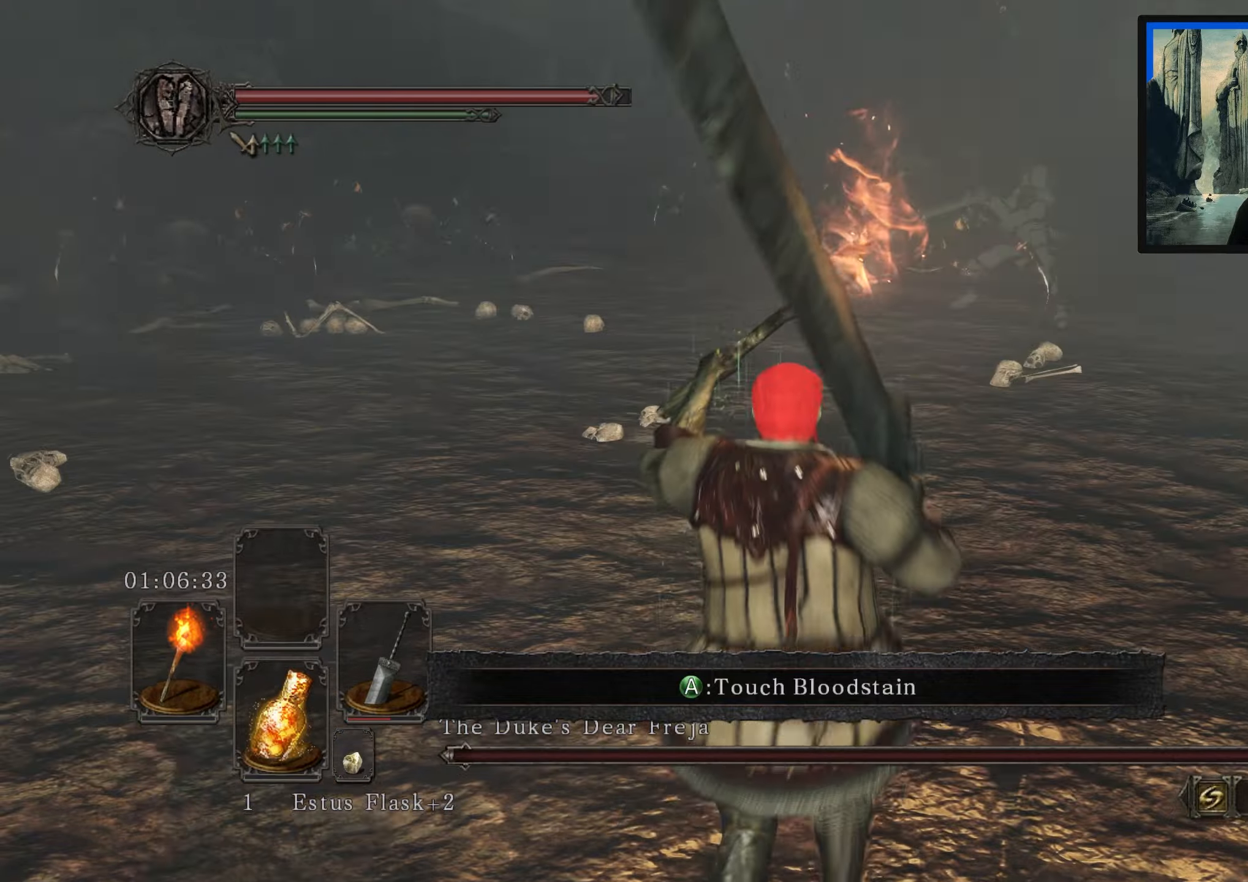
{"buttons": [], "left_stick": "center", "right_stick": "center", "events": [[100, "right_stick", "up-left"], [267, "right_stick", "center"], [317, "left_stick", "center"]]}
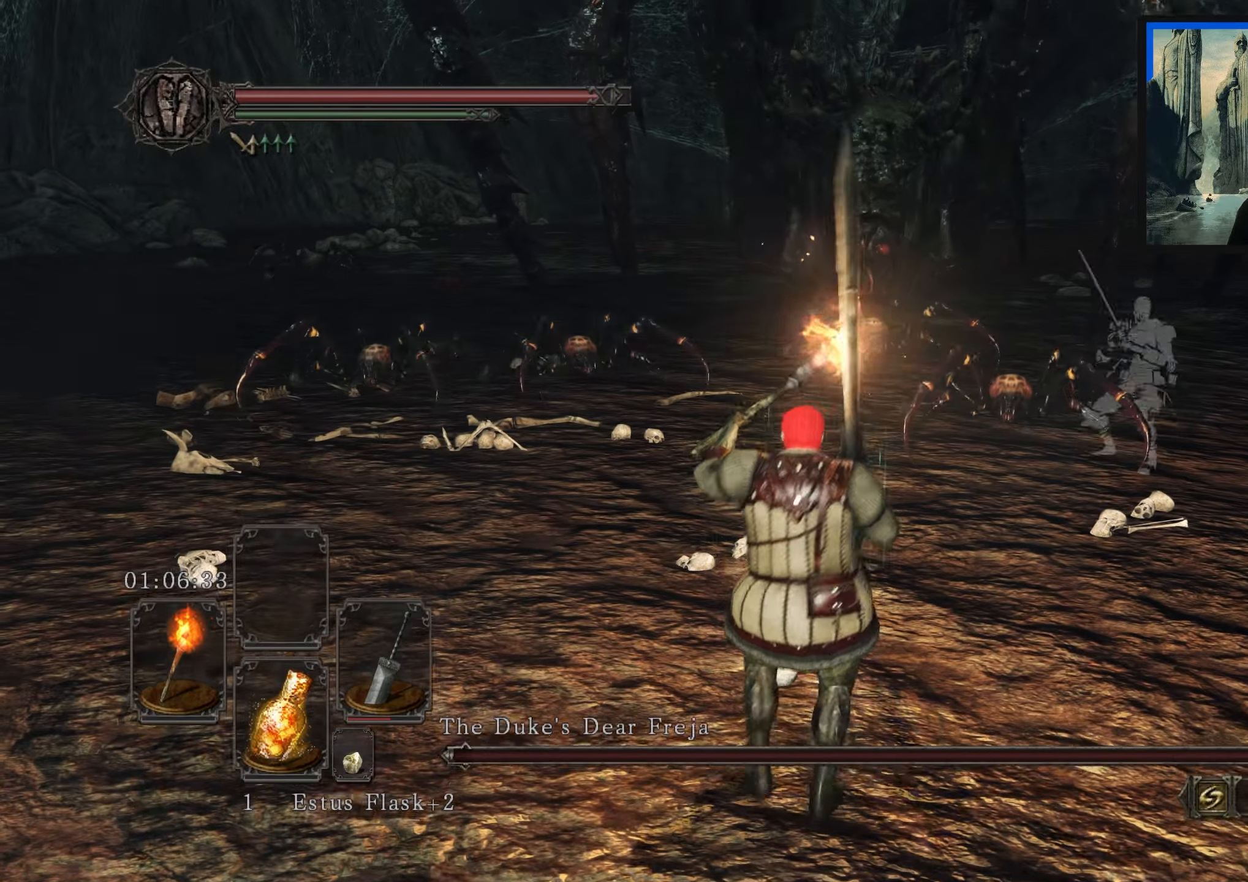
{"buttons": [], "left_stick": "right", "right_stick": "center", "events": [[167, "left_stick", "right"]]}
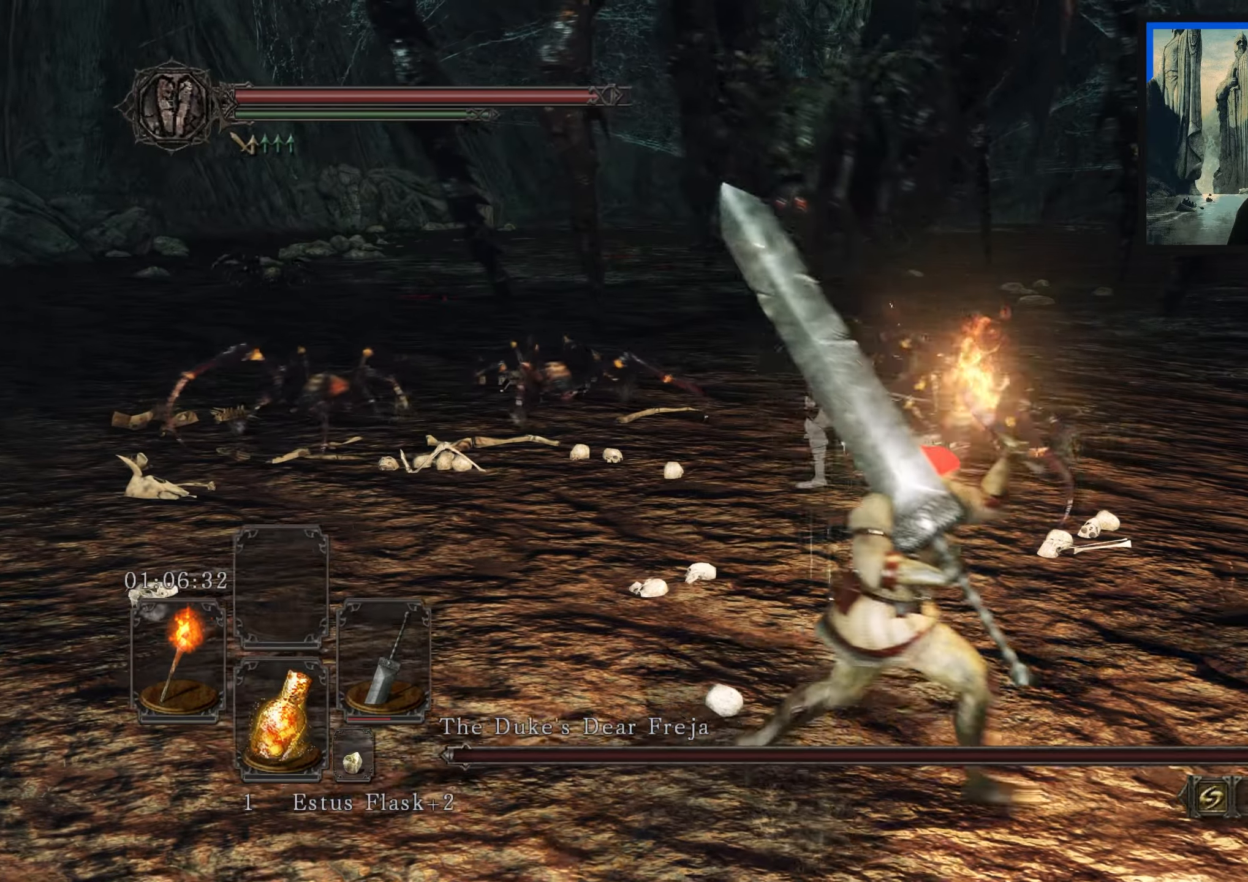
{"buttons": [], "left_stick": "right", "right_stick": "center", "events": [[317, "right_stick", "left"], [484, "right_stick", "center"]]}
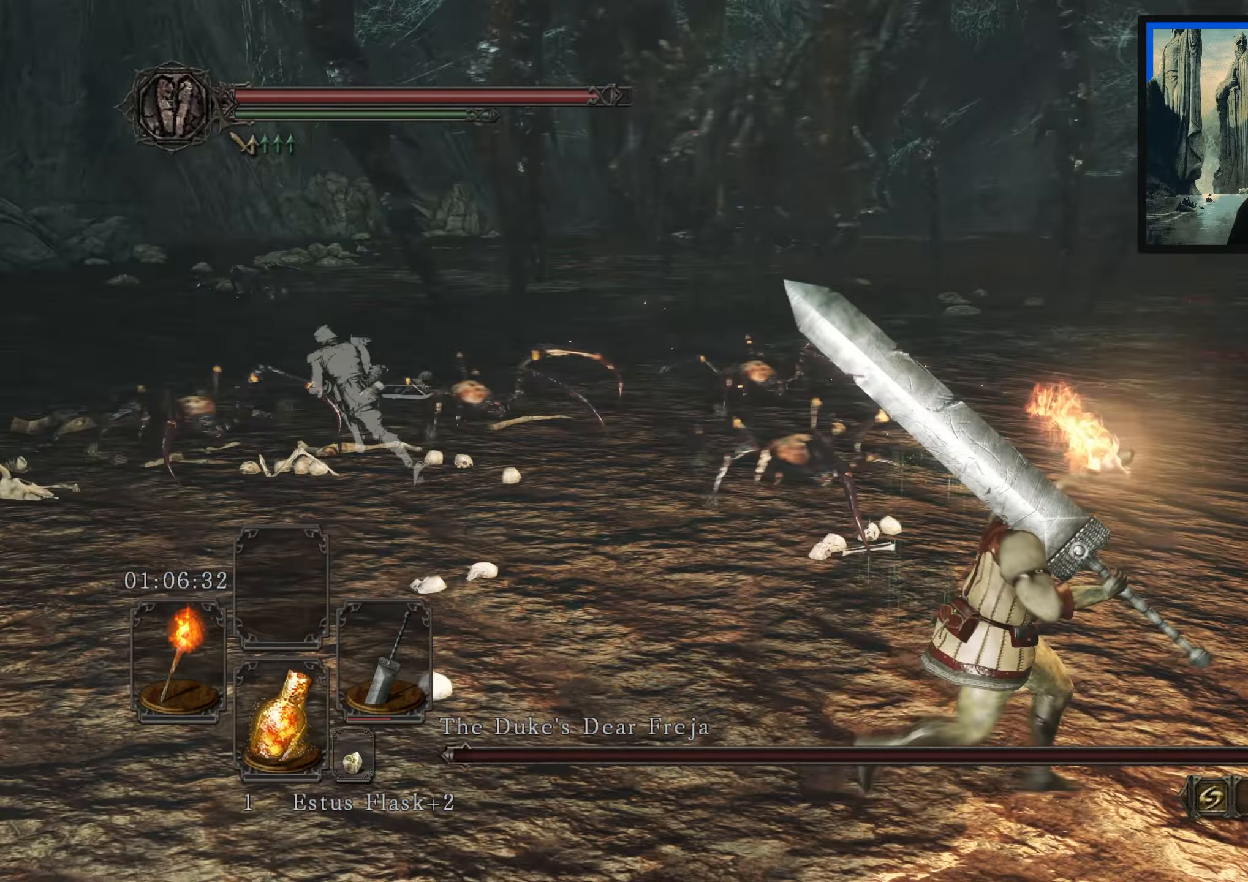
{"buttons": [], "left_stick": "up-right", "right_stick": "center", "events": [[250, "left_stick", "up-right"]]}
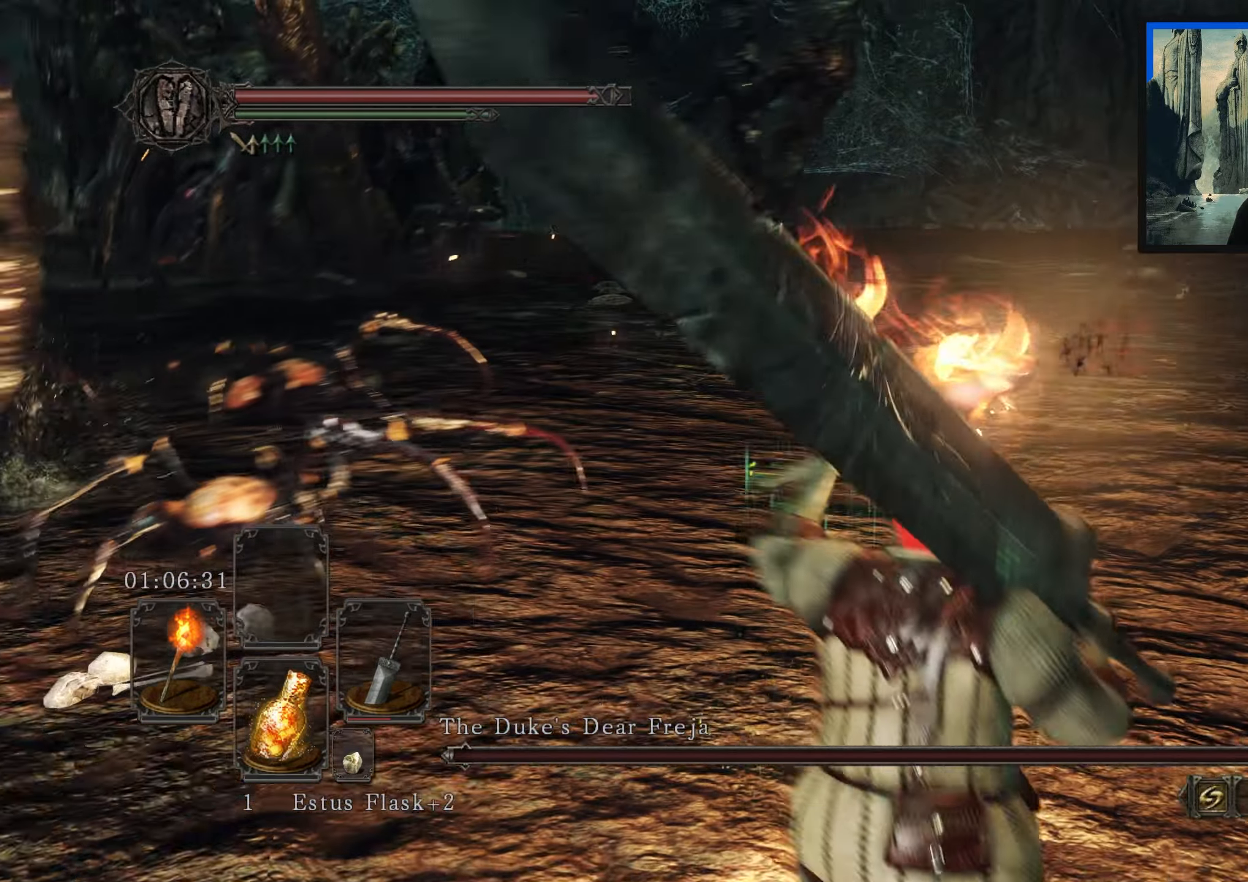
{"buttons": [], "left_stick": "up-right", "right_stick": "down-left", "events": [[300, "right_stick", "down-left"]]}
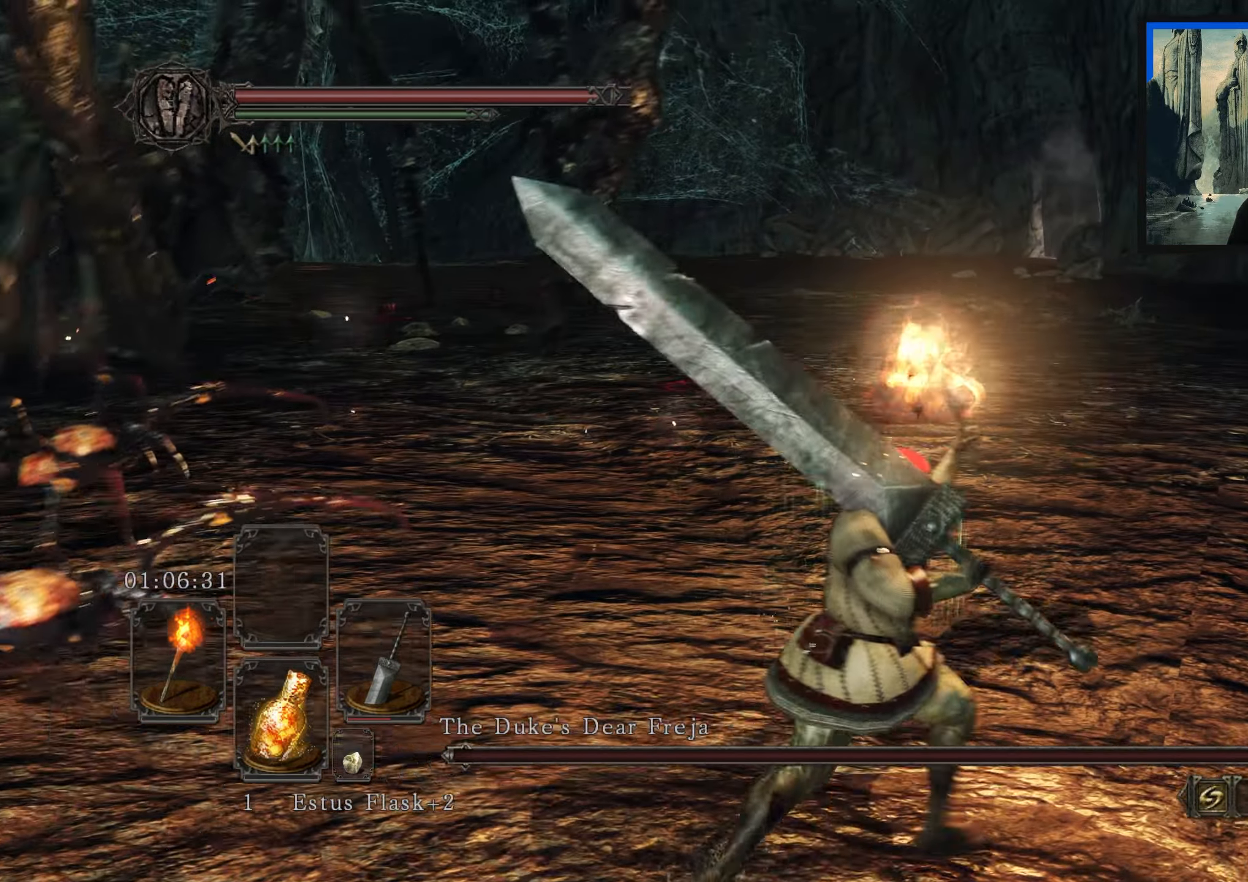
{"buttons": [], "left_stick": "up-right", "right_stick": "center", "events": [[84, "right_stick", "left"], [434, "right_stick", "center"]]}